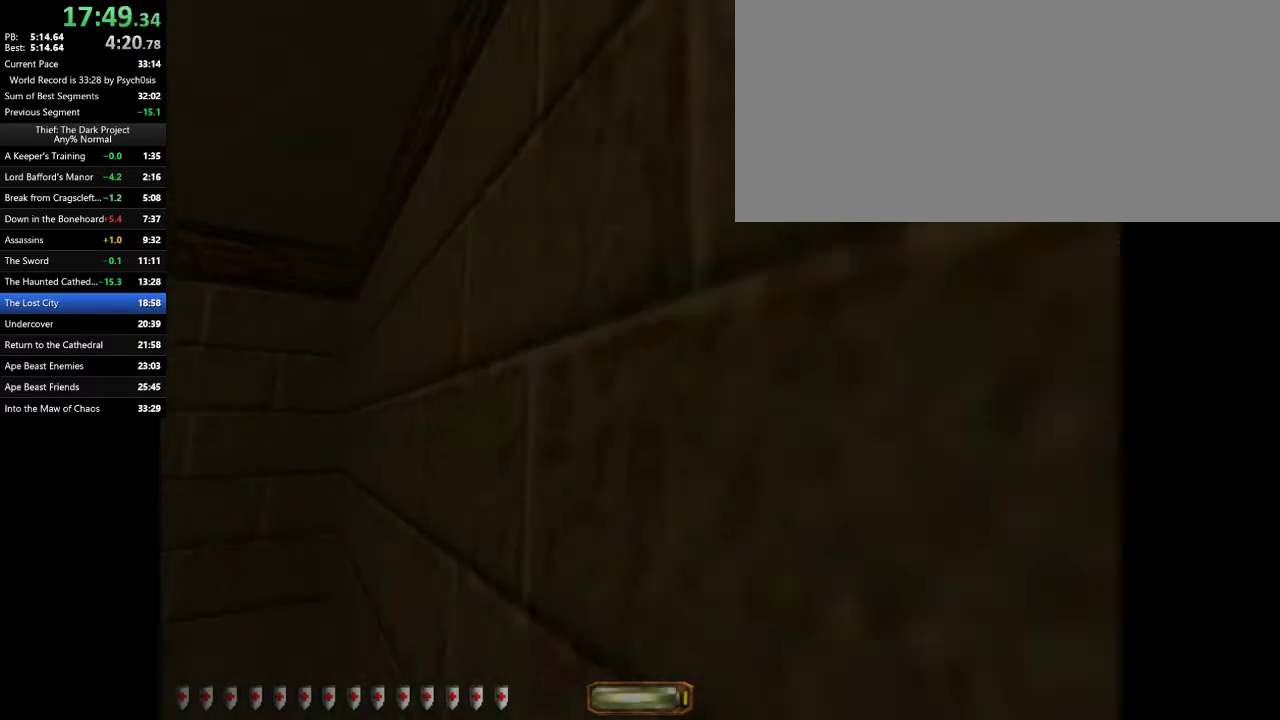
Gameplay with keyboard and mouse; each line is a JSON object with the keys and mouse buttons held at the frame after it. "events" lists presses ("down") and releases ("up") of ".", "/", "0", "1", "2", "3", "4", "5", "6", "7", "8", "9", "a", "alt_l", "alt_r", "b", "backslash", "backspace", "c", "caps_lock", "comma", "ctrl_l", "ctrl_r", "d", "e", "equals", "escape", "f", "f1", "f10", "f11", "f12", "f2", "f3", "f4", "f5", "f6", "f7", "f8", "f9", "g", "h", "i", "j", "k", "l", "lbracket", "m", "minus", "n", "o", "p", "q", "quote", "r", "rbracket", "return", "s", "semicolon", "shift_l", "shift_r", "space", "super_l", "super_r", "t", "tab", "tilde", "u", "v", "w", "x", "y", "z", "mouse_left", "mouse_wheel" and "mouse_right" between this image and that frame as [ms after this image, input, new state], when the widget could be followed in between. "mouse_left", "mouse_wheel", "mouse_right" = the "left", "wheel", "right" buttons of the "mouse" list. No other keys are recorded. "wheel" means that the mouse wheel is clicked or scrolled. Mouse movement is not recorded.
{"keys": ["a", "w"], "mouse": [], "events": []}
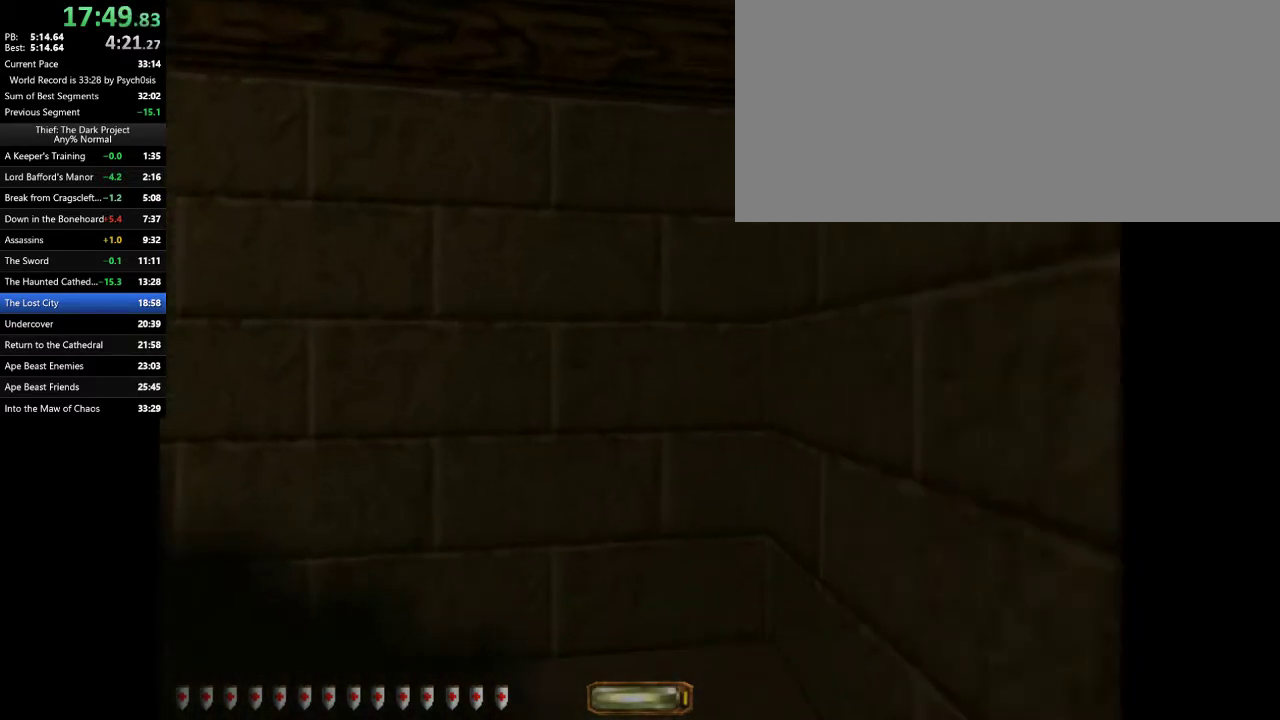
{"keys": ["a", "w"], "mouse": [], "events": []}
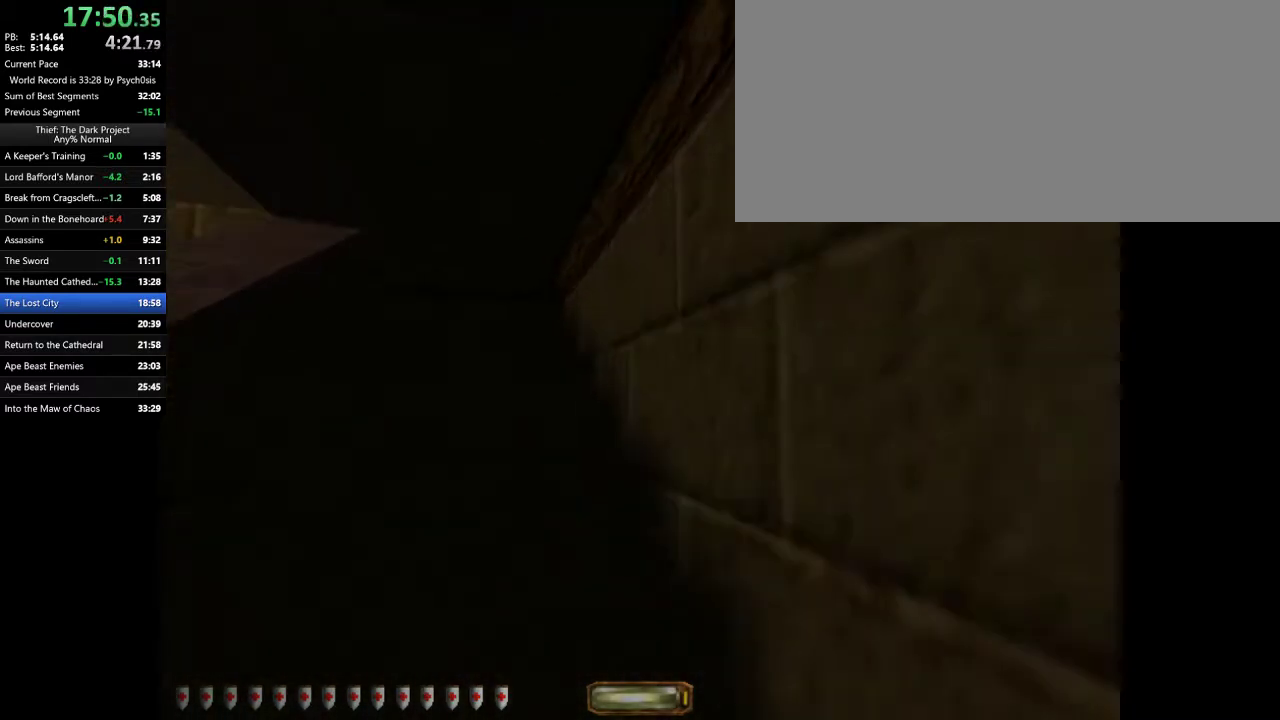
{"keys": ["a", "w"], "mouse": [], "events": []}
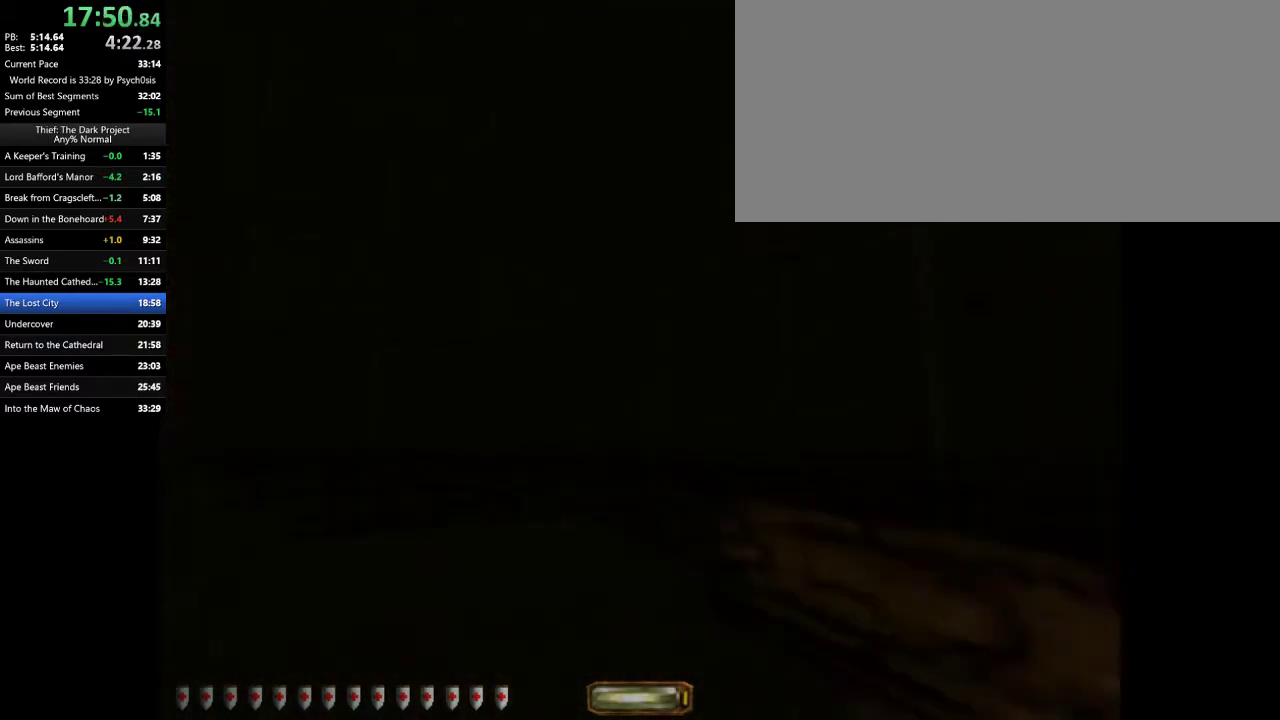
{"keys": ["a", "w"], "mouse": [], "events": []}
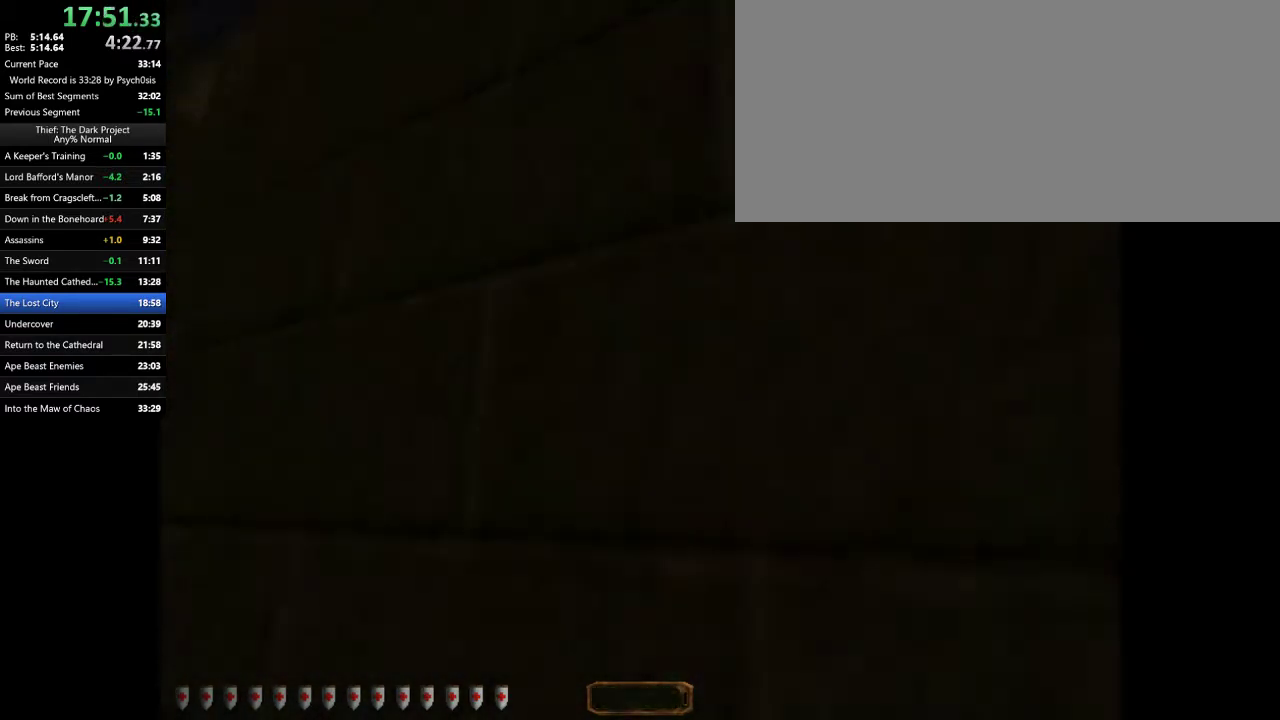
{"keys": ["a", "w"], "mouse": [], "events": []}
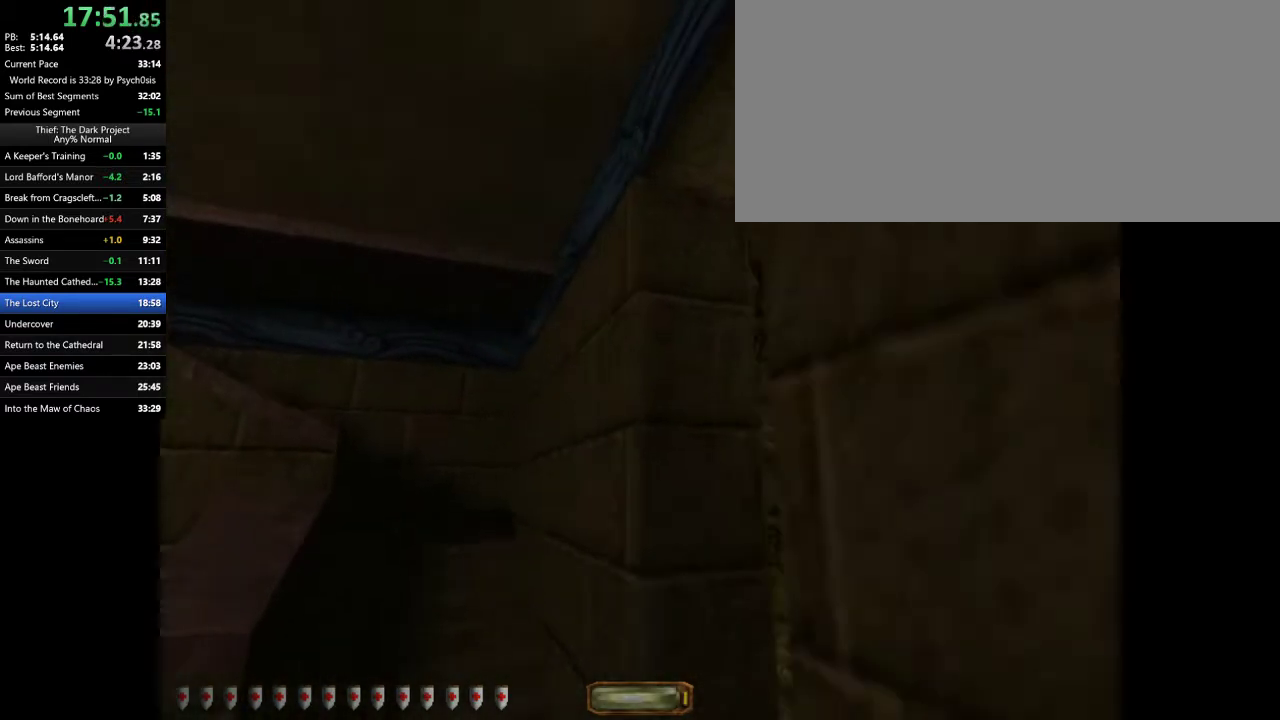
{"keys": ["a", "w"], "mouse": [], "events": [[333, "space", "down"], [400, "space", "up"]]}
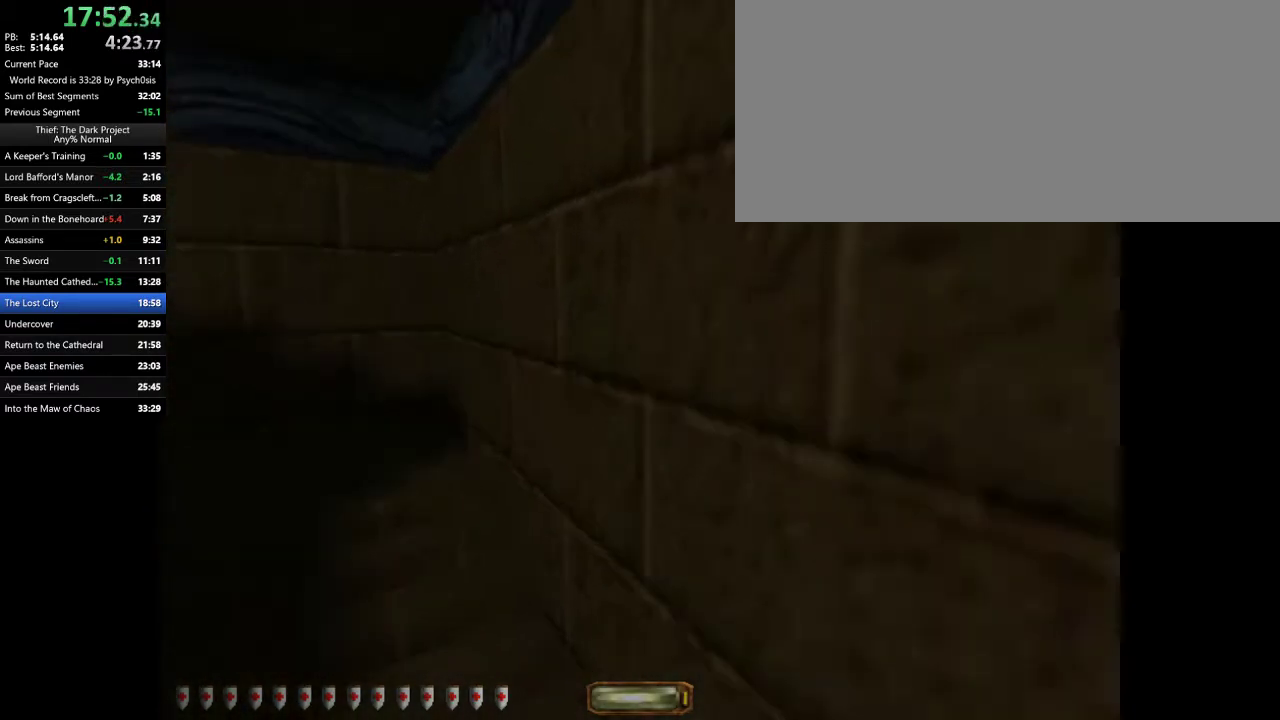
{"keys": ["d"], "mouse": [], "events": [[100, "a", "up"], [100, "d", "down"], [233, "w", "up"]]}
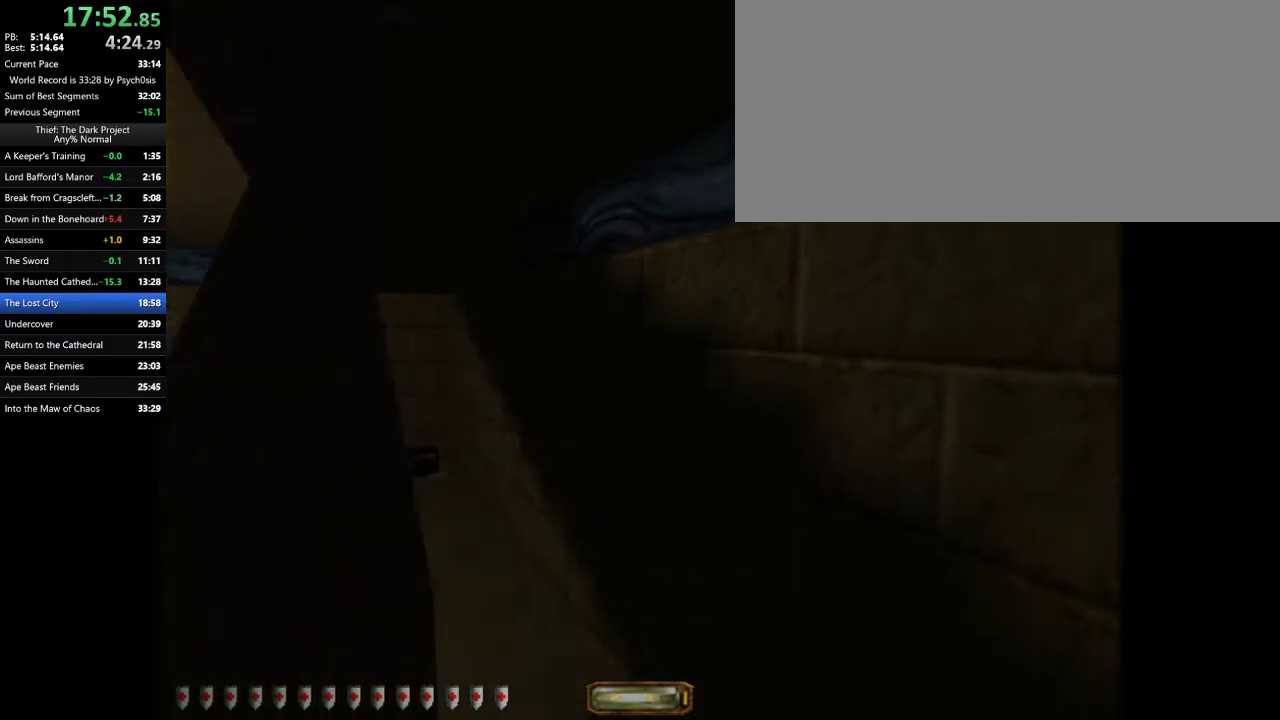
{"keys": [], "mouse": [], "events": [[267, "d", "up"], [400, "f11", "down"], [433, "f11", "up"]]}
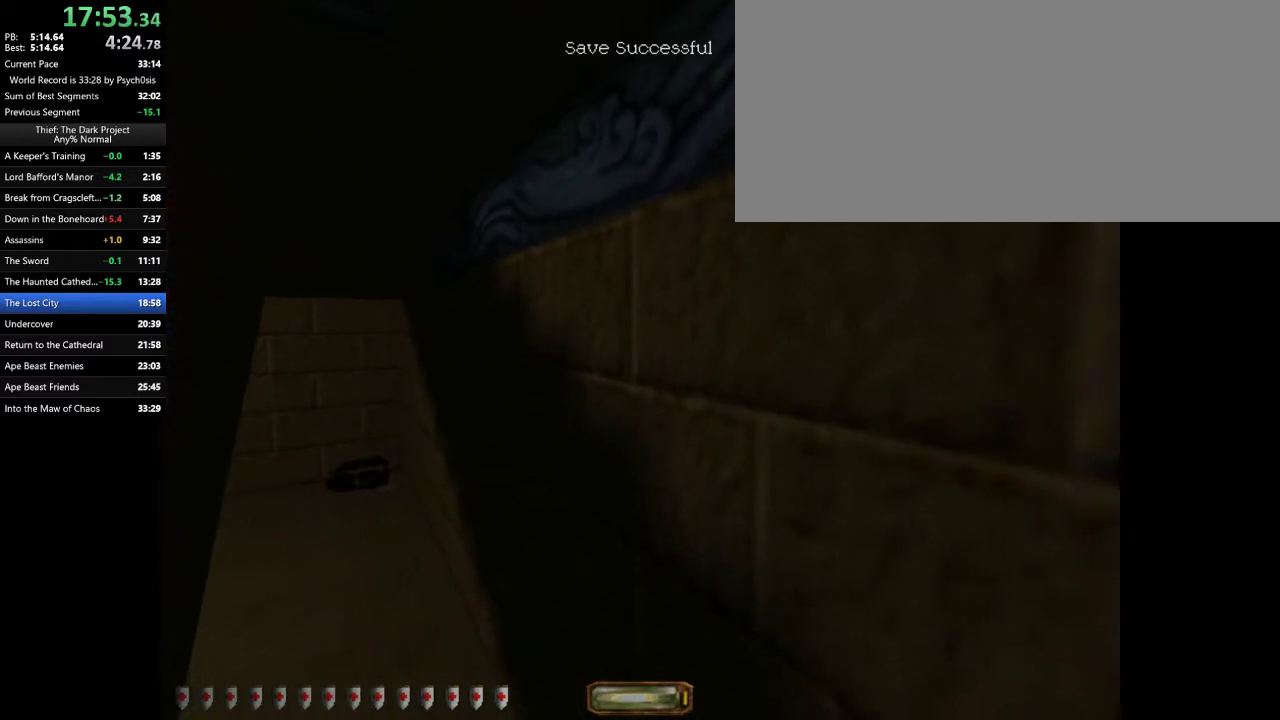
{"keys": ["a", "w"], "mouse": [], "events": [[267, "a", "down"], [333, "w", "down"]]}
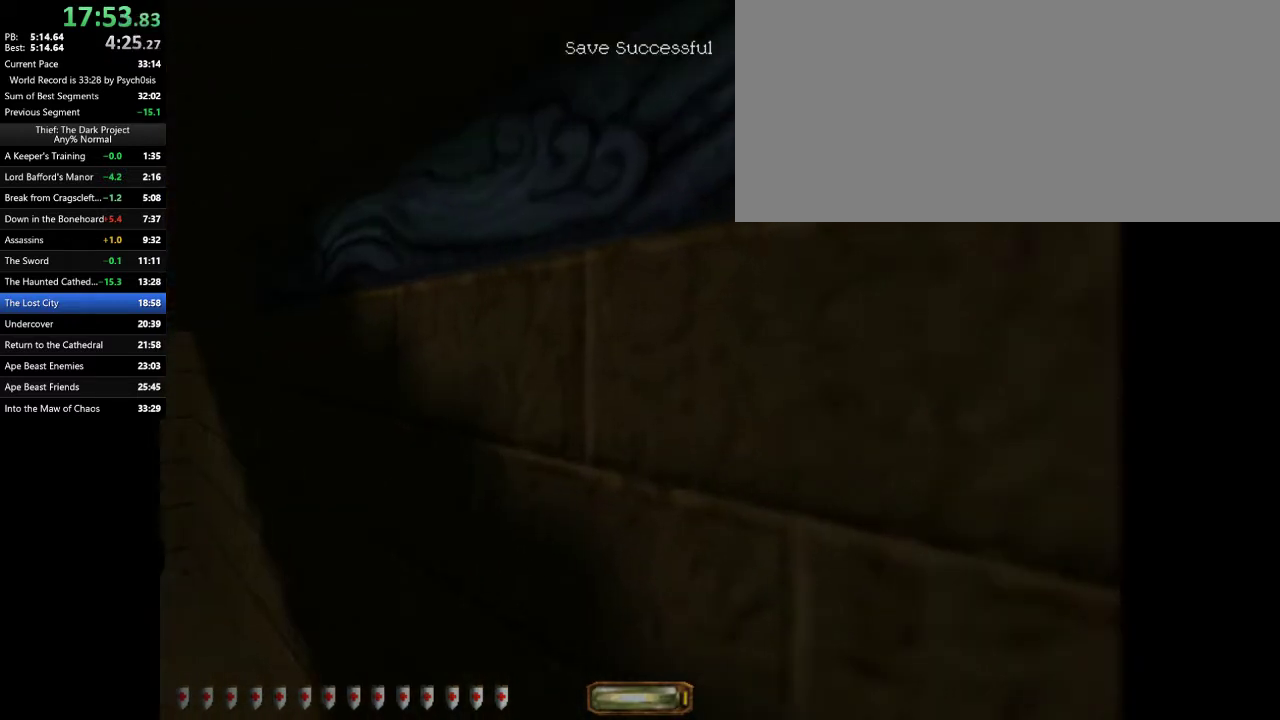
{"keys": ["a", "space", "w"], "mouse": [], "events": [[300, "space", "down"]]}
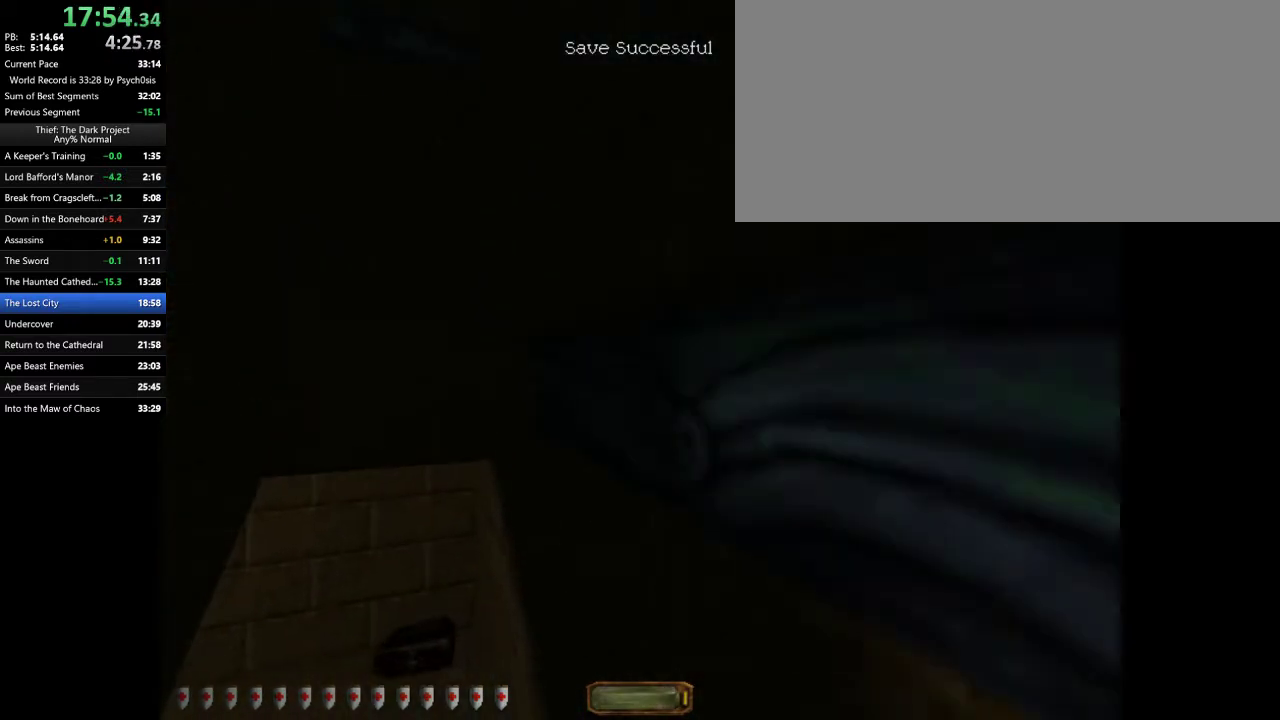
{"keys": ["space", "w"], "mouse": [], "events": [[400, "a", "up"]]}
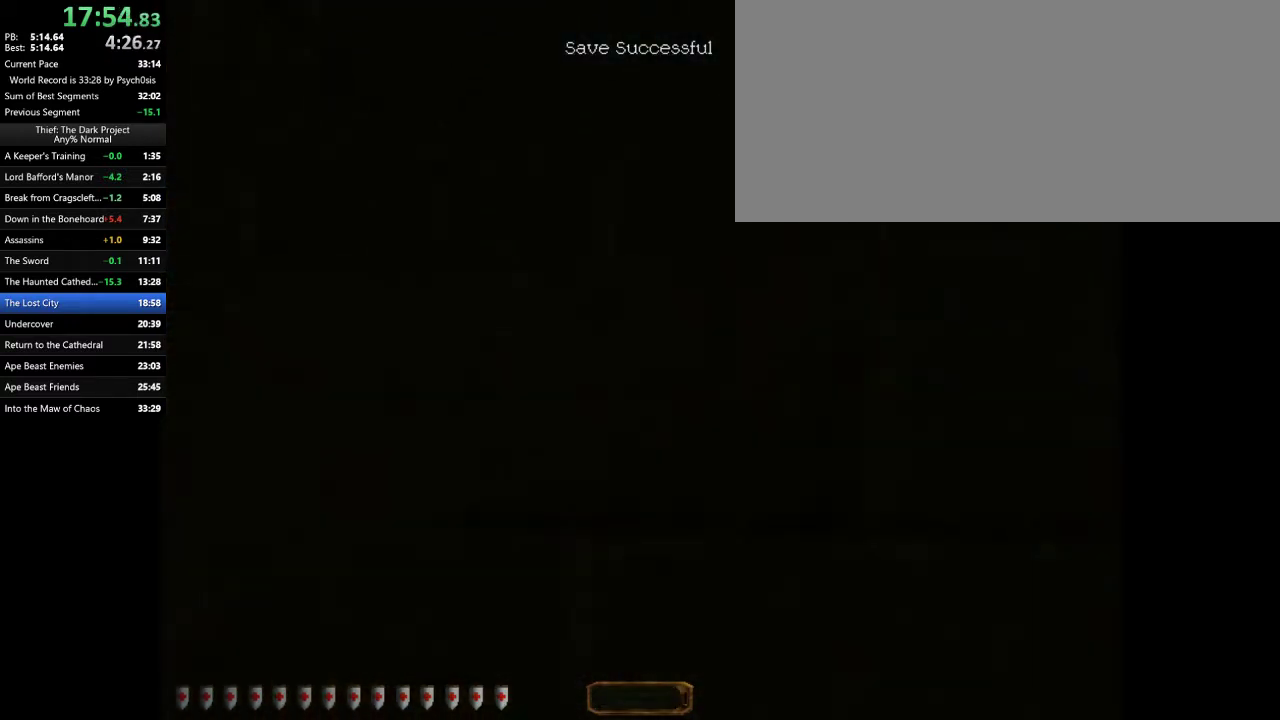
{"keys": [], "mouse": [], "events": [[500, "space", "up"], [500, "w", "up"]]}
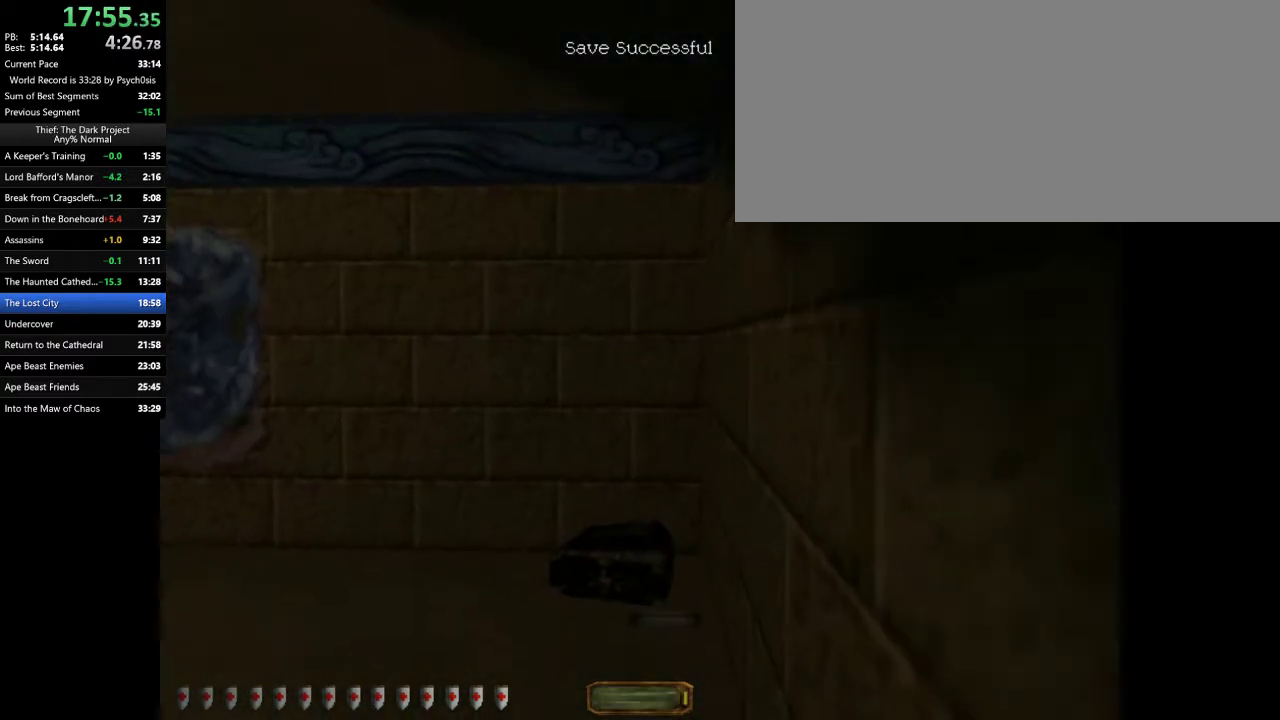
{"keys": ["a", "w"], "mouse": [], "events": [[67, "a", "down"], [200, "w", "down"]]}
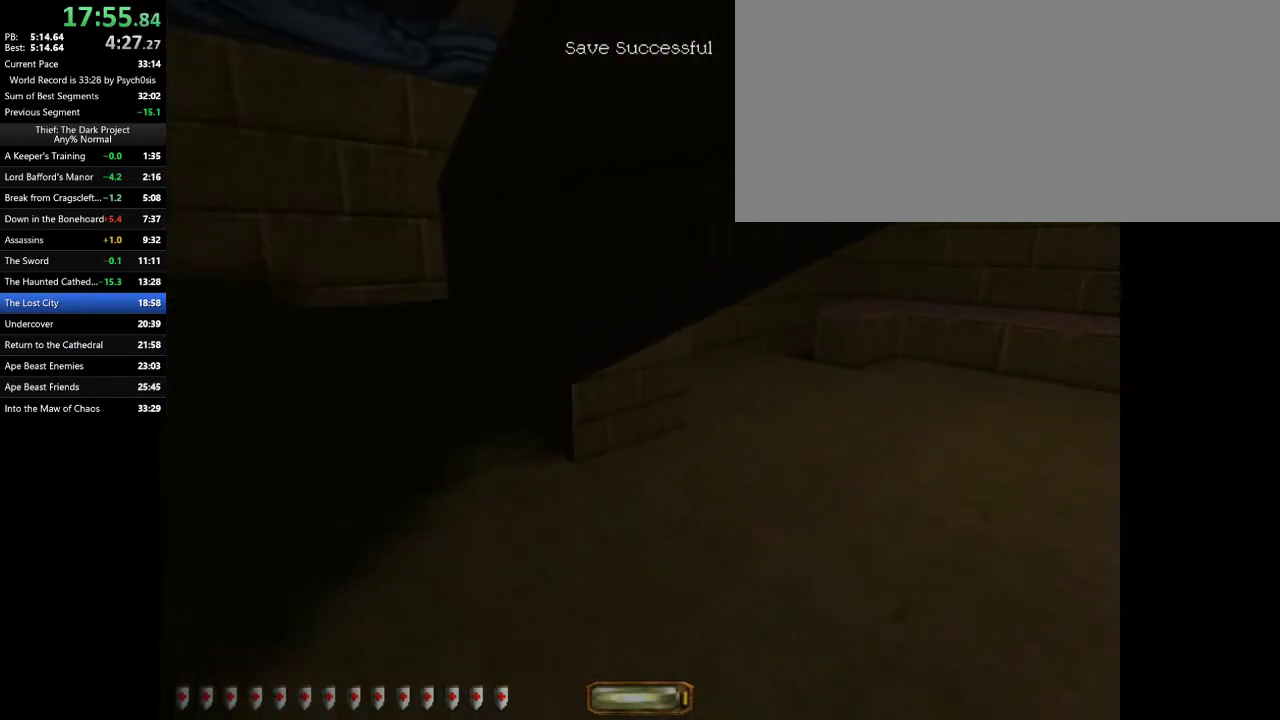
{"keys": ["a", "w"], "mouse": [], "events": [[100, "space", "down"], [500, "space", "up"]]}
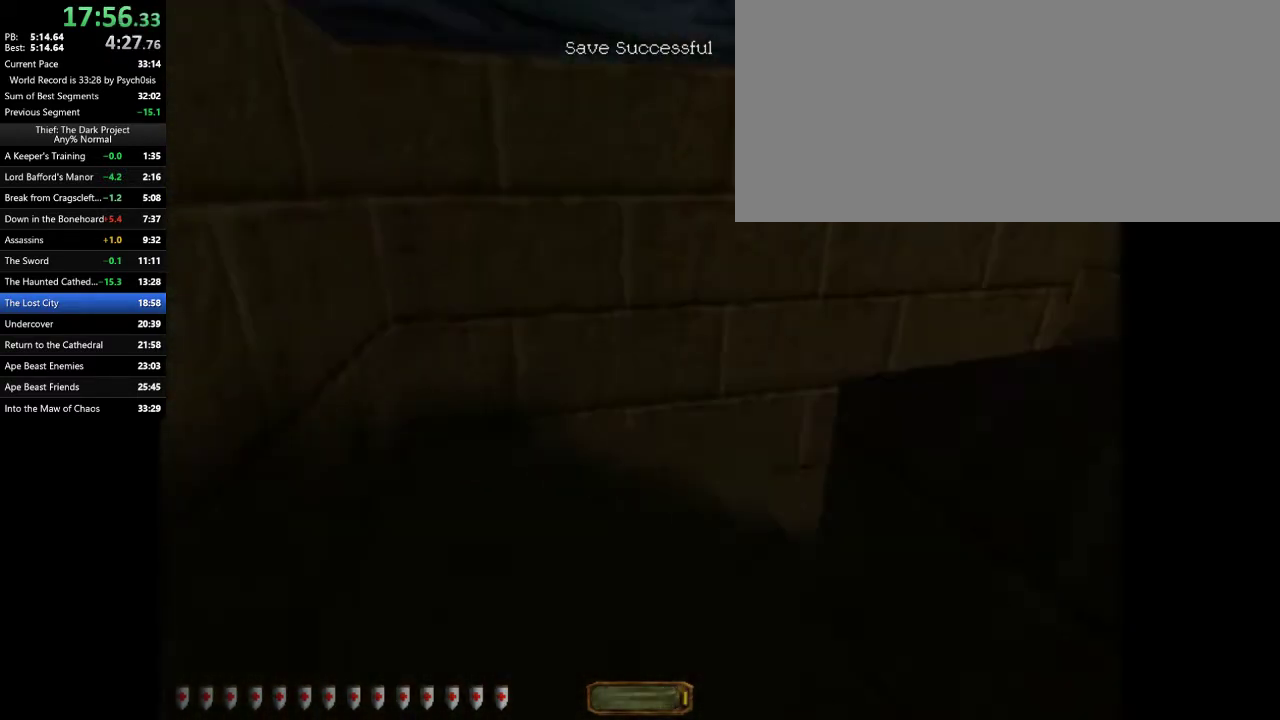
{"keys": ["d", "s"], "mouse": [], "events": [[100, "a", "up"], [133, "d", "down"], [333, "w", "up"], [467, "s", "down"]]}
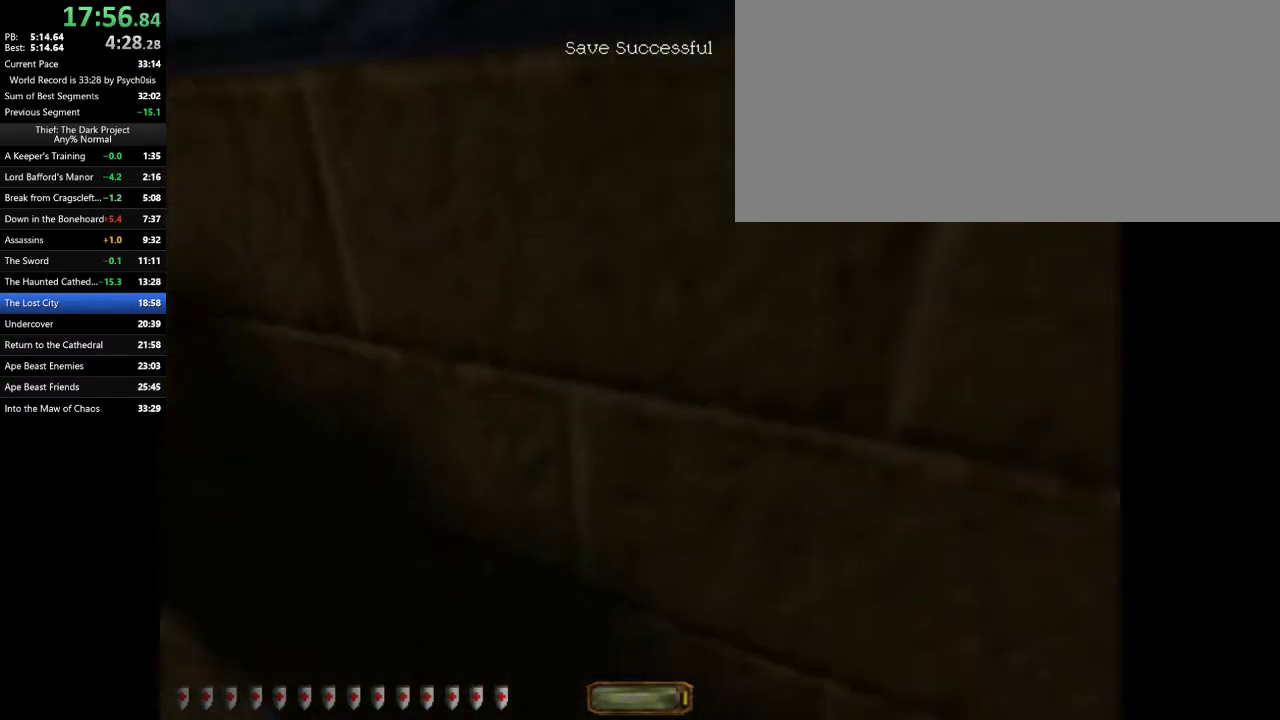
{"keys": ["d"], "mouse": [], "events": [[100, "s", "up"], [133, "d", "up"], [433, "d", "down"]]}
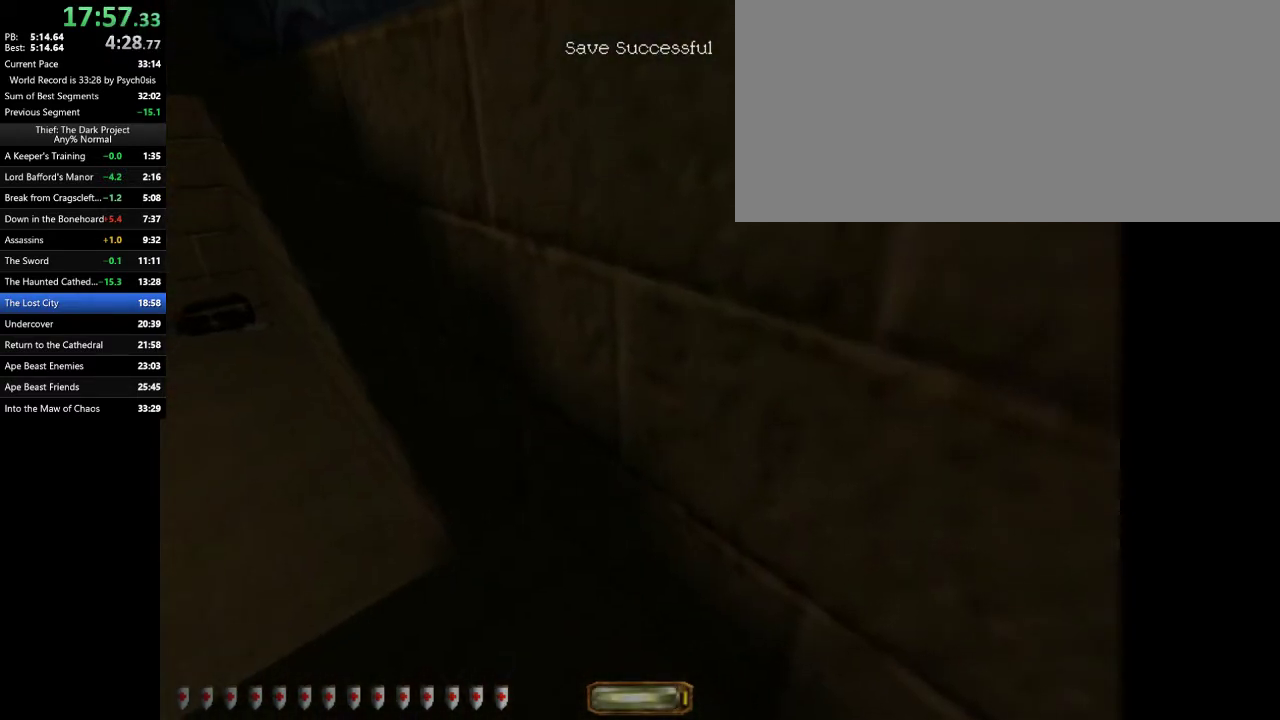
{"keys": ["a", "w"], "mouse": [], "events": [[33, "d", "up"], [167, "a", "down"], [167, "w", "down"]]}
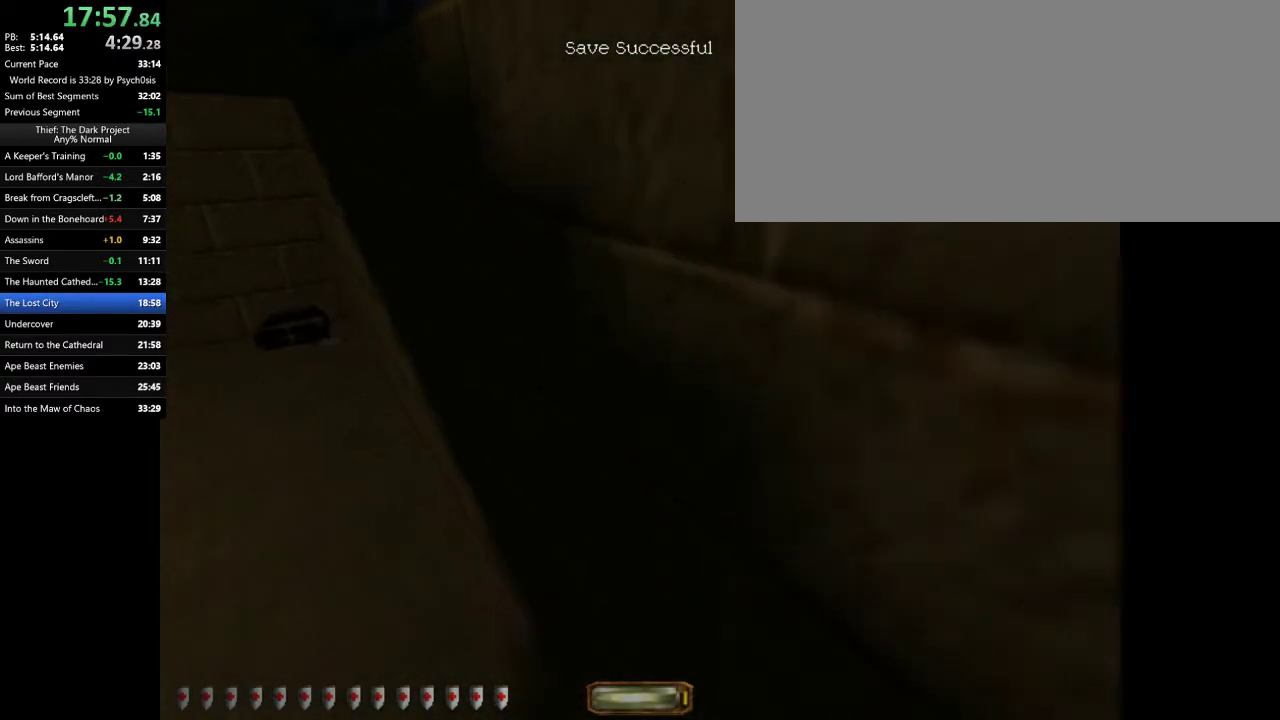
{"keys": ["space", "w"], "mouse": [], "events": [[133, "space", "down"], [400, "a", "up"]]}
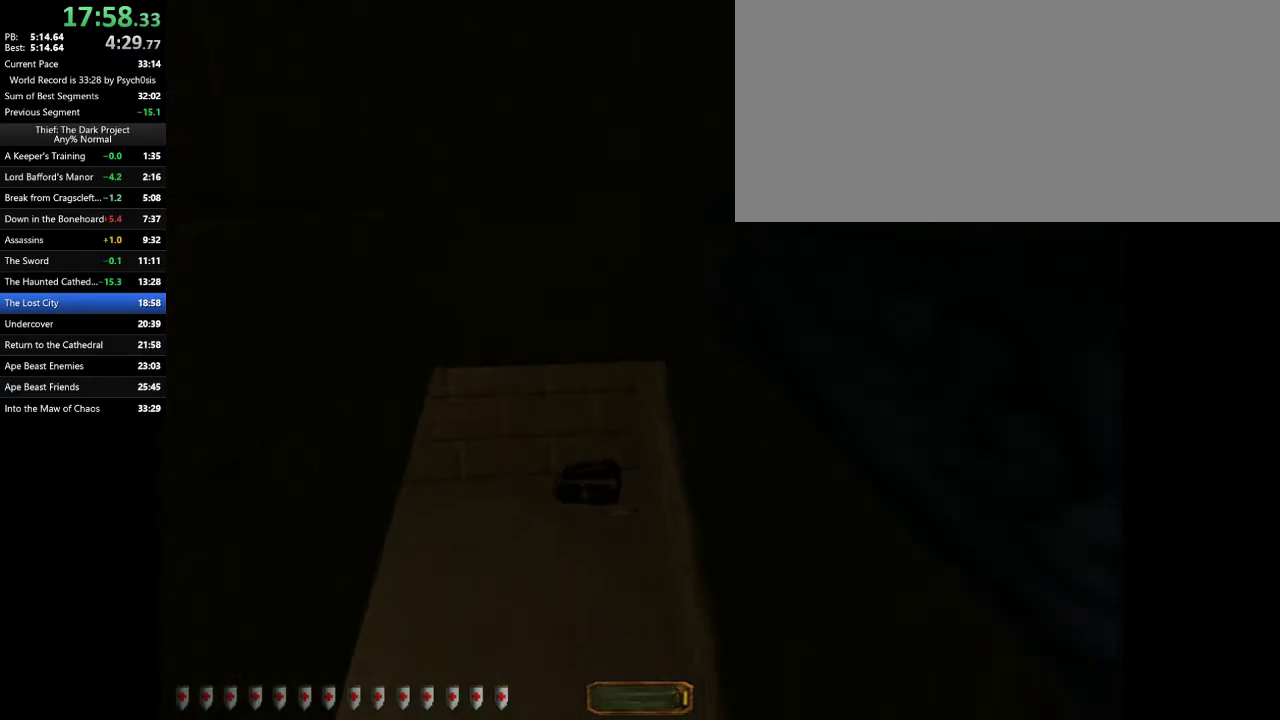
{"keys": ["space", "w"], "mouse": [], "events": []}
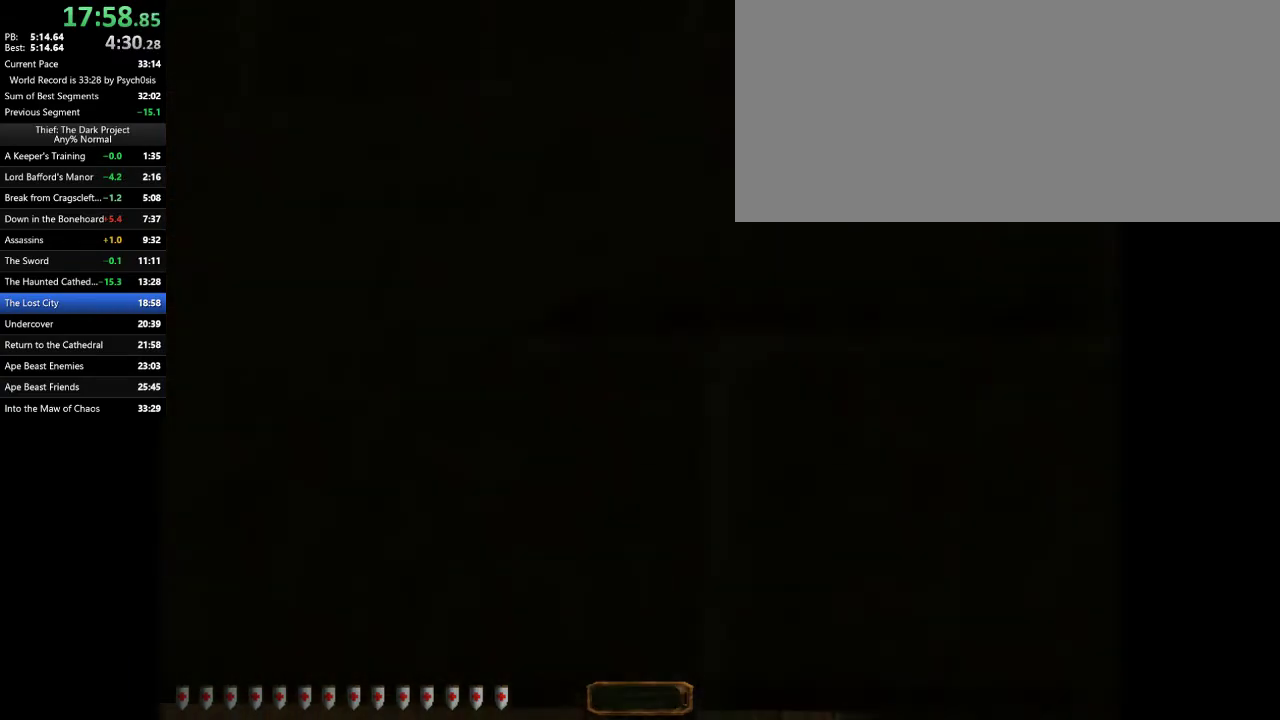
{"keys": ["space", "w"], "mouse": [], "events": []}
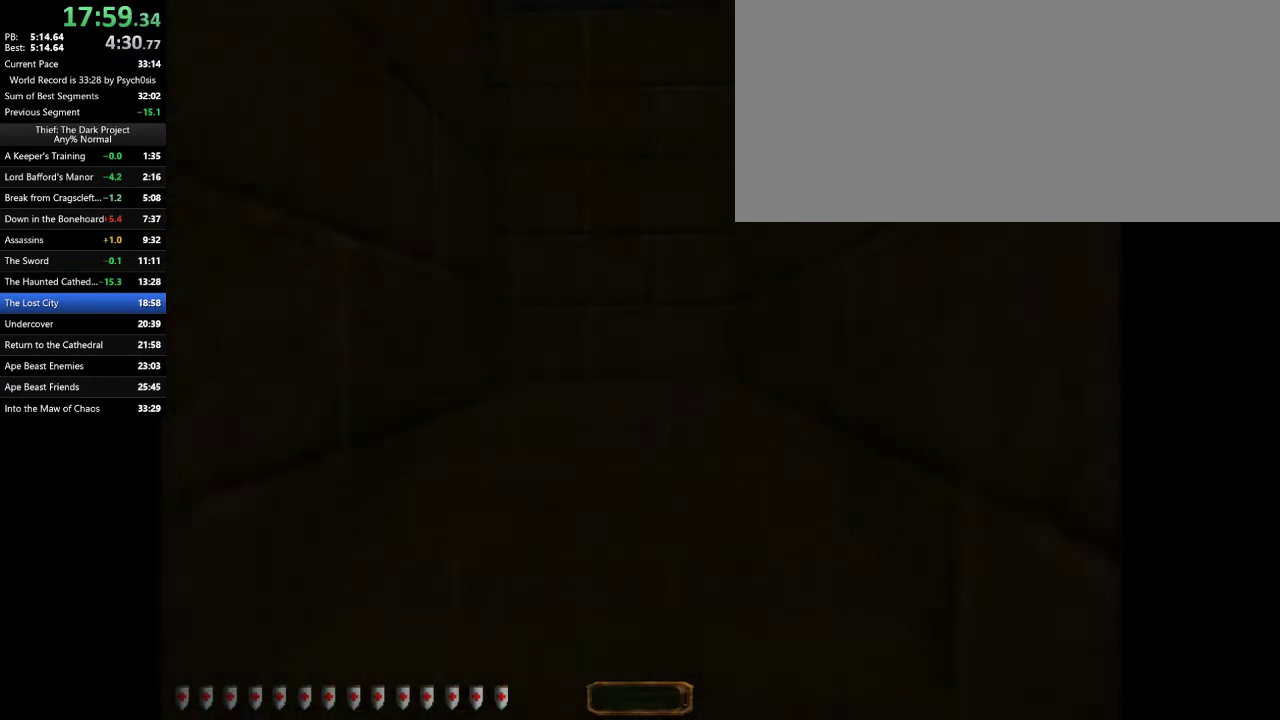
{"keys": ["d", "w"], "mouse": [], "events": [[100, "d", "down"], [167, "space", "up"]]}
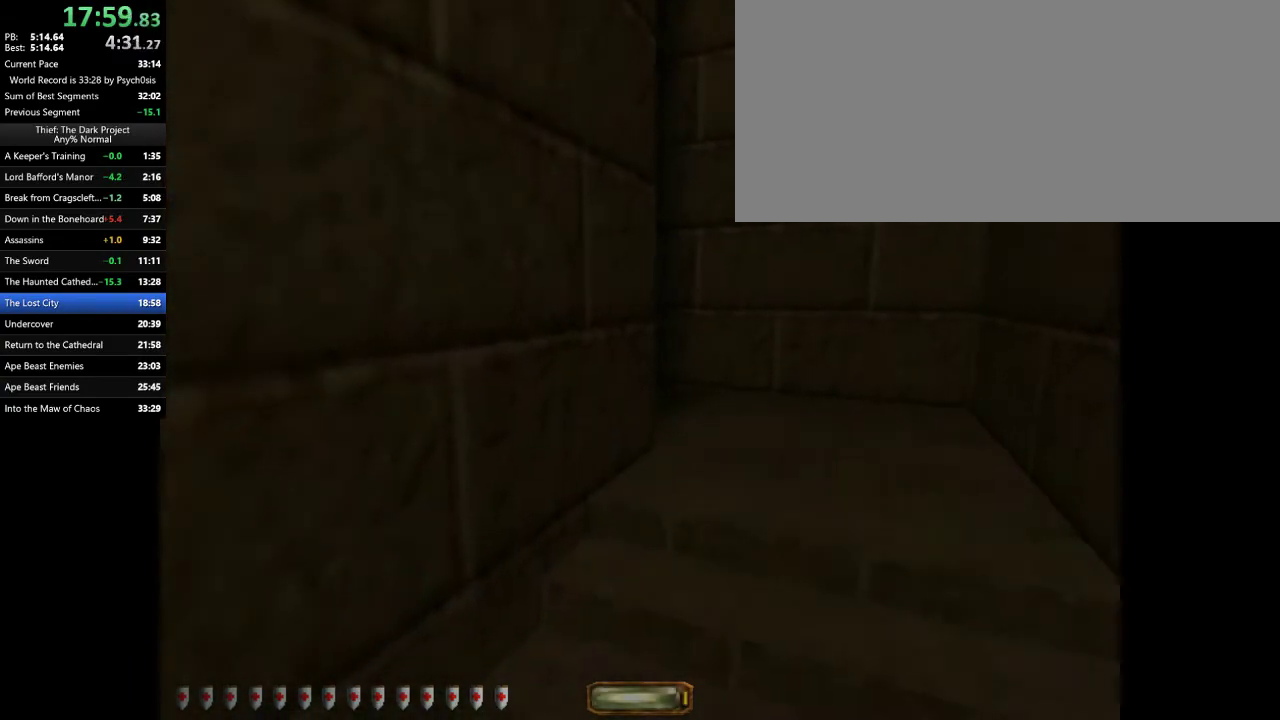
{"keys": ["d", "w"], "mouse": [], "events": []}
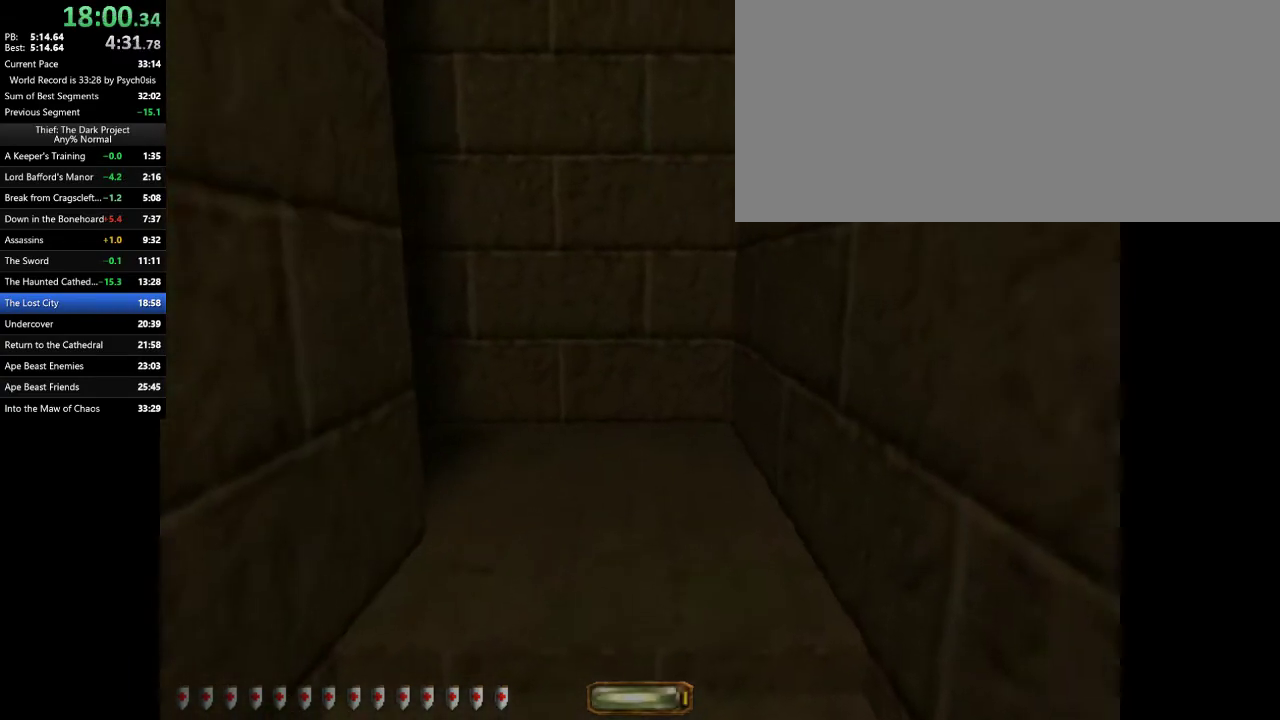
{"keys": ["d", "w"], "mouse": [], "events": []}
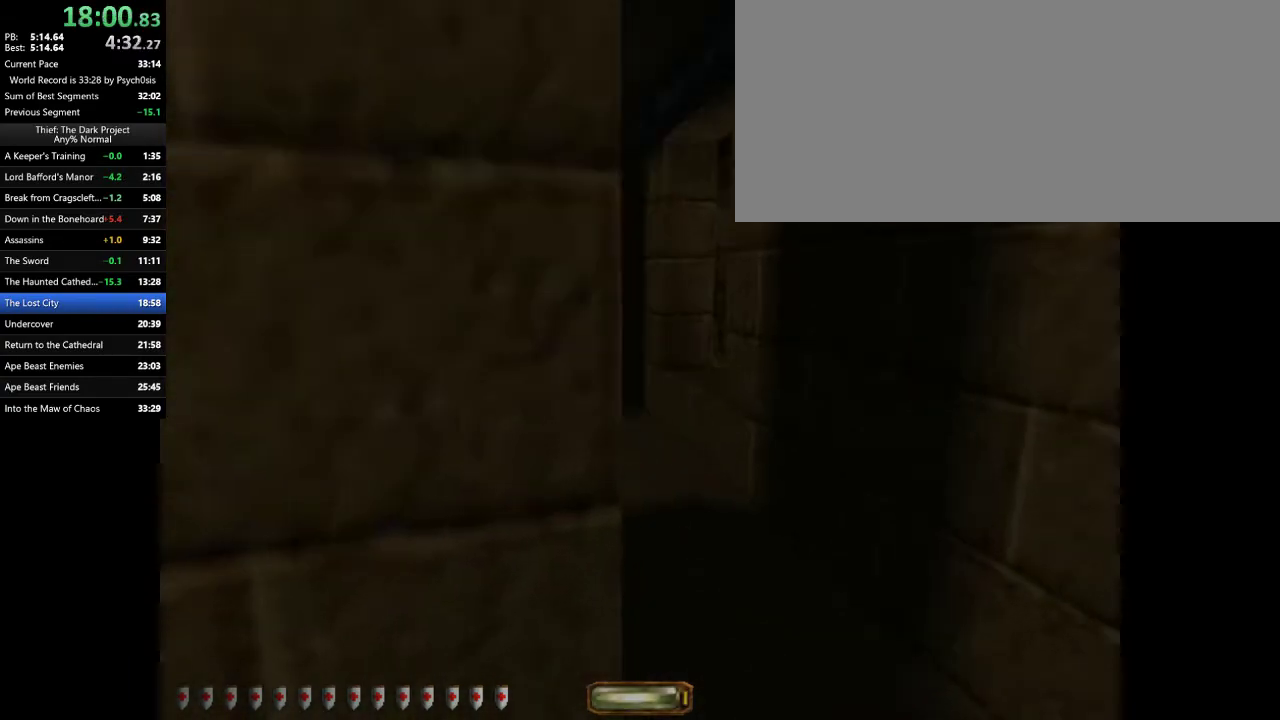
{"keys": ["d", "w"], "mouse": [], "events": []}
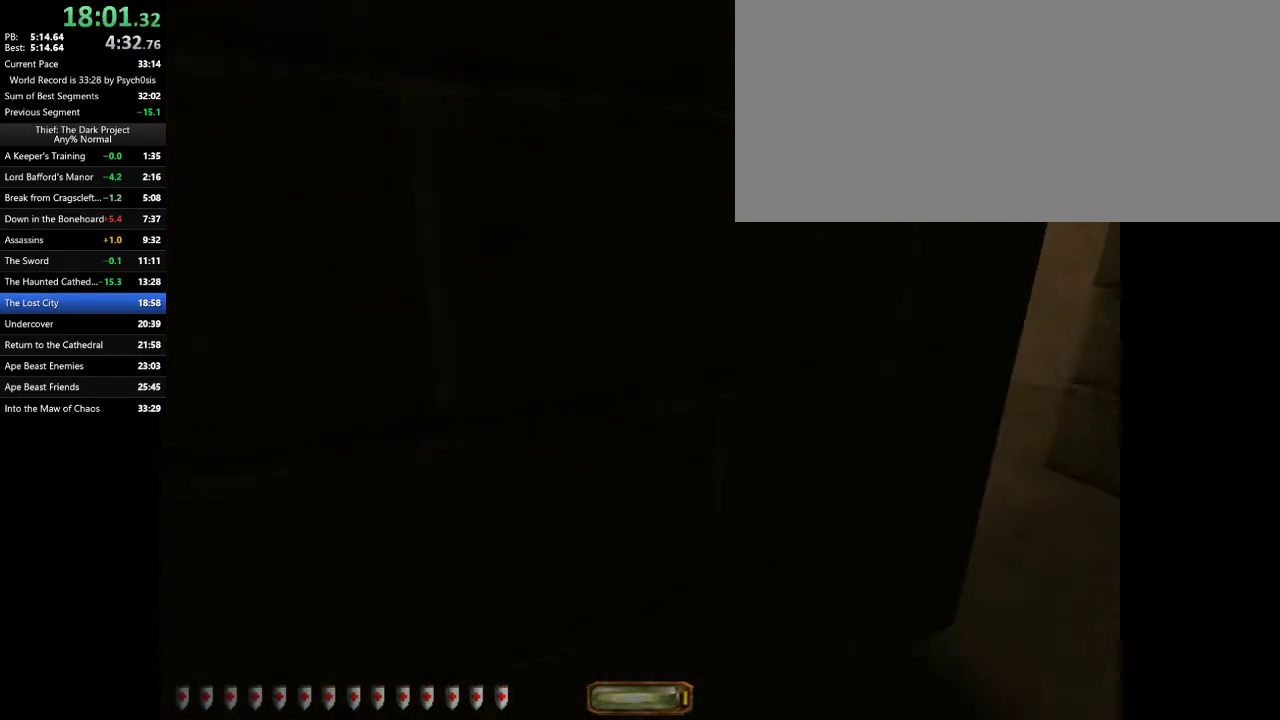
{"keys": ["d", "w"], "mouse": [], "events": []}
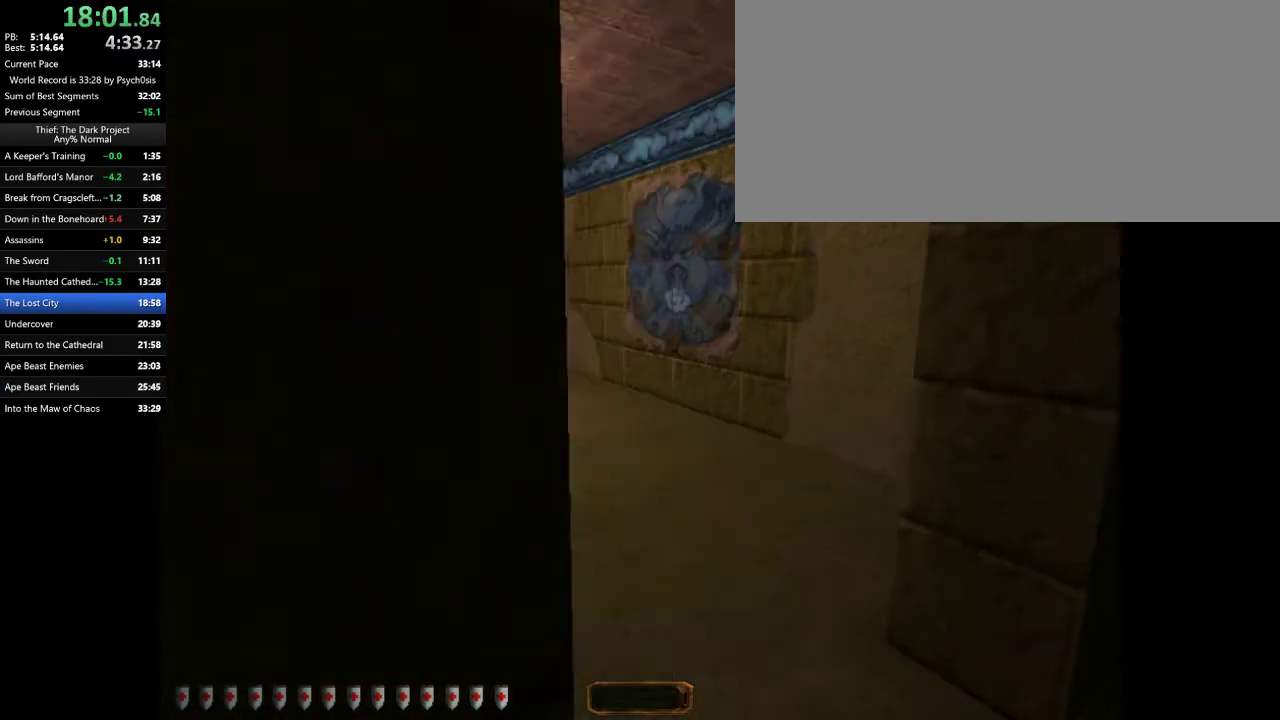
{"keys": ["a", "space", "w"], "mouse": [], "events": [[167, "a", "down"], [167, "d", "up"], [400, "space", "down"]]}
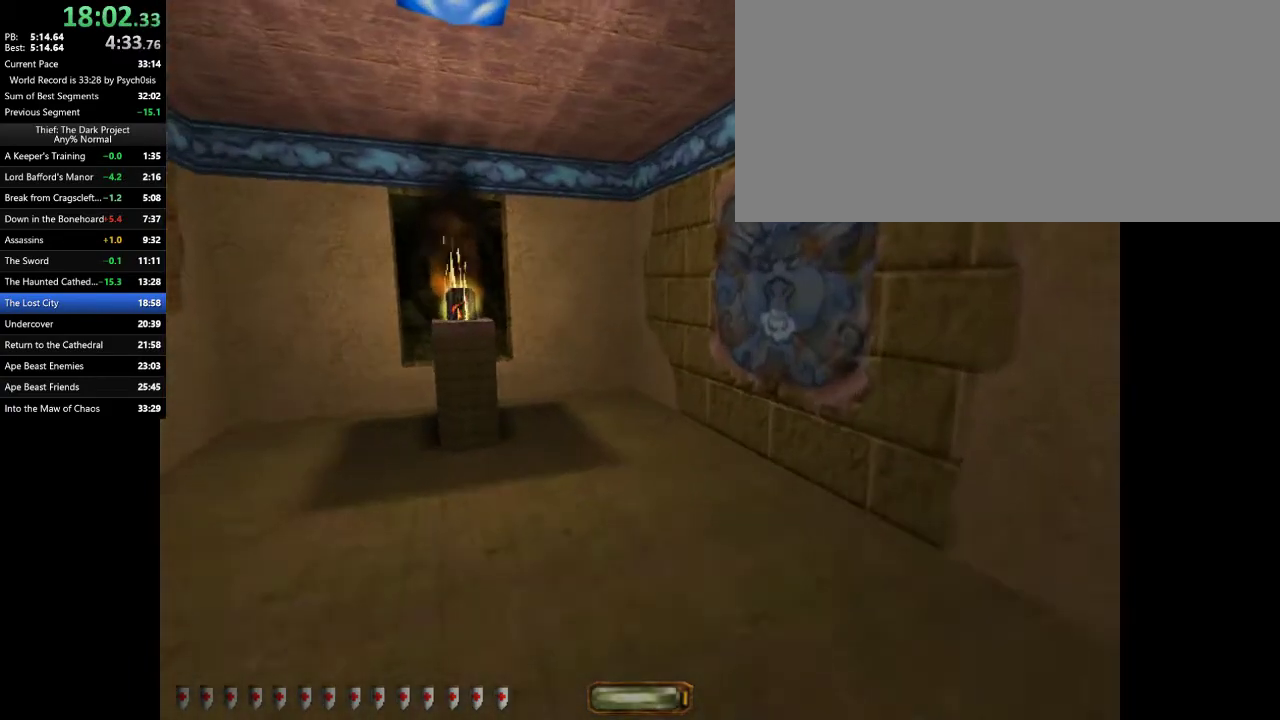
{"keys": ["a", "w"], "mouse": [], "events": [[33, "space", "up"]]}
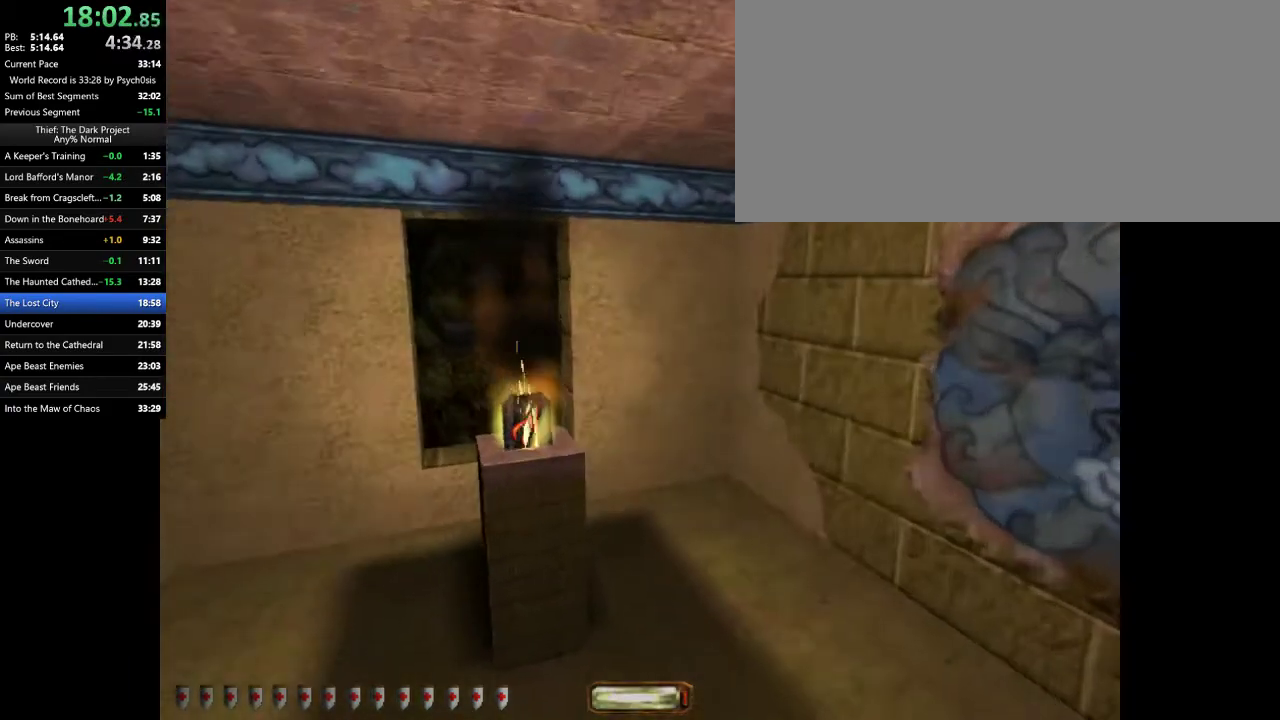
{"keys": ["a"], "mouse": ["right"], "events": [[67, "mouse_right", "down"], [100, "mouse_right", "up"], [133, "mouse_right", "down"], [200, "mouse_right", "up"], [300, "mouse_right", "down"], [333, "mouse_right", "up"], [367, "mouse_right", "down"], [467, "w", "up"]]}
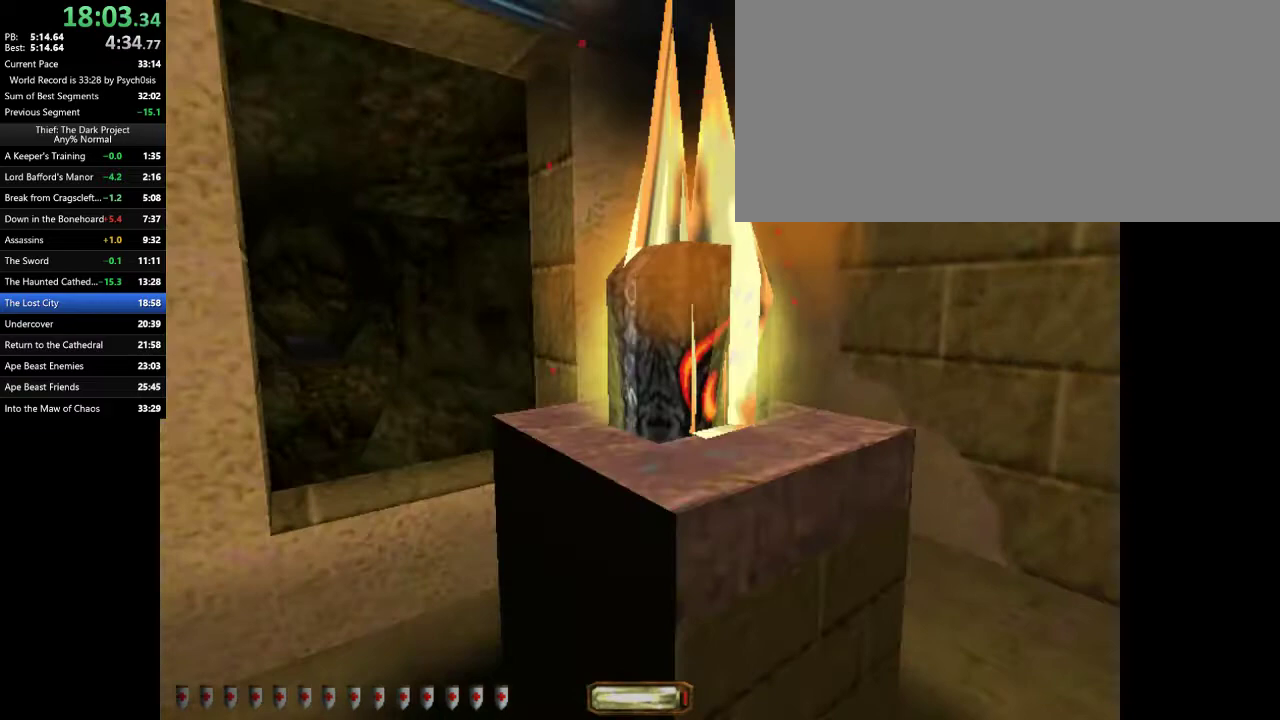
{"keys": ["a", "s"], "mouse": [], "events": [[33, "mouse_right", "up"], [67, "mouse_right", "down"], [100, "mouse_right", "up"], [100, "s", "down"], [167, "mouse_right", "down"], [200, "mouse_right", "up"], [267, "mouse_right", "down"], [300, "mouse_right", "up"]]}
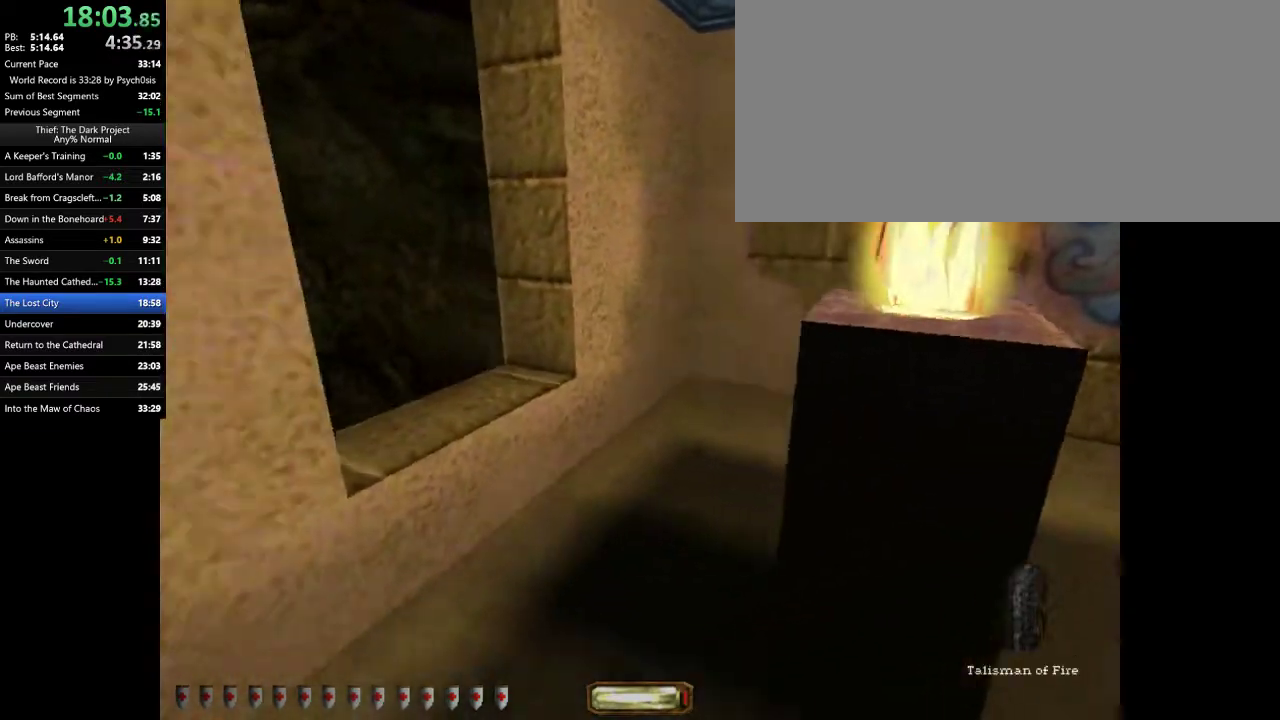
{"keys": ["space", "w"], "mouse": []}
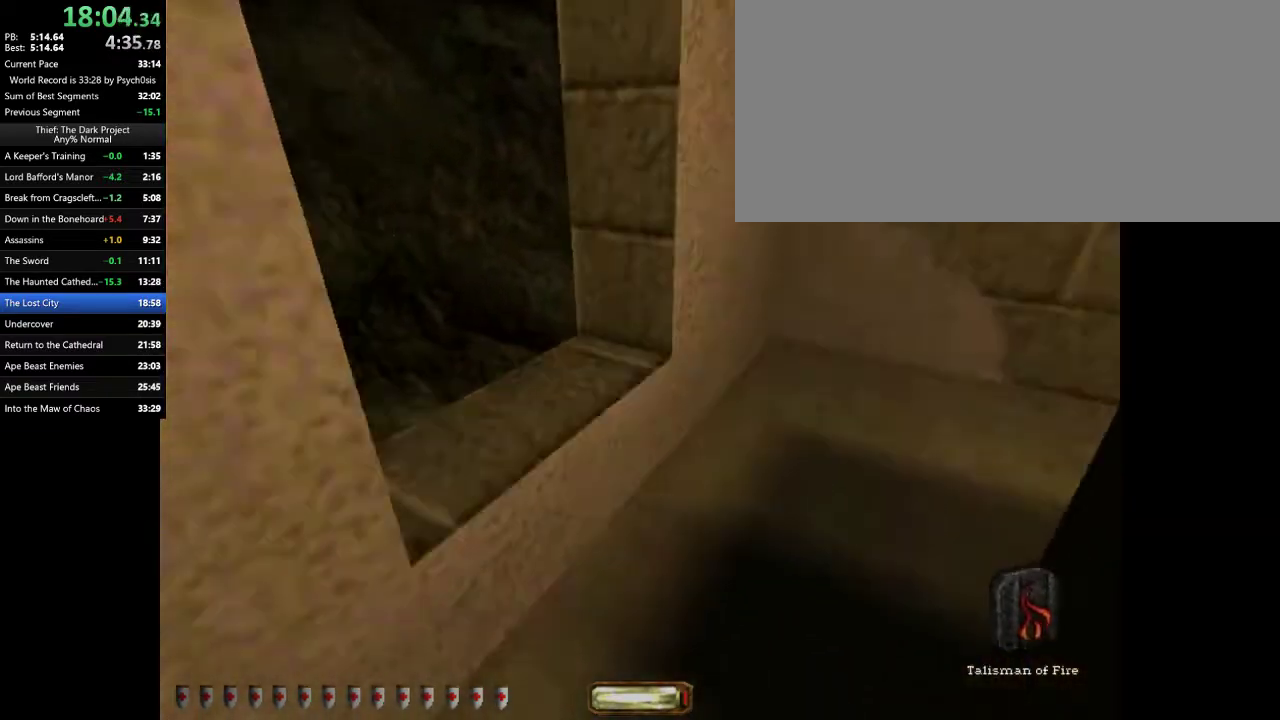
{"keys": ["s", "shift_l"], "mouse": [], "events": [[67, "space", "up"], [67, "w", "up"], [300, "shift_l", "down"], [367, "s", "down"]]}